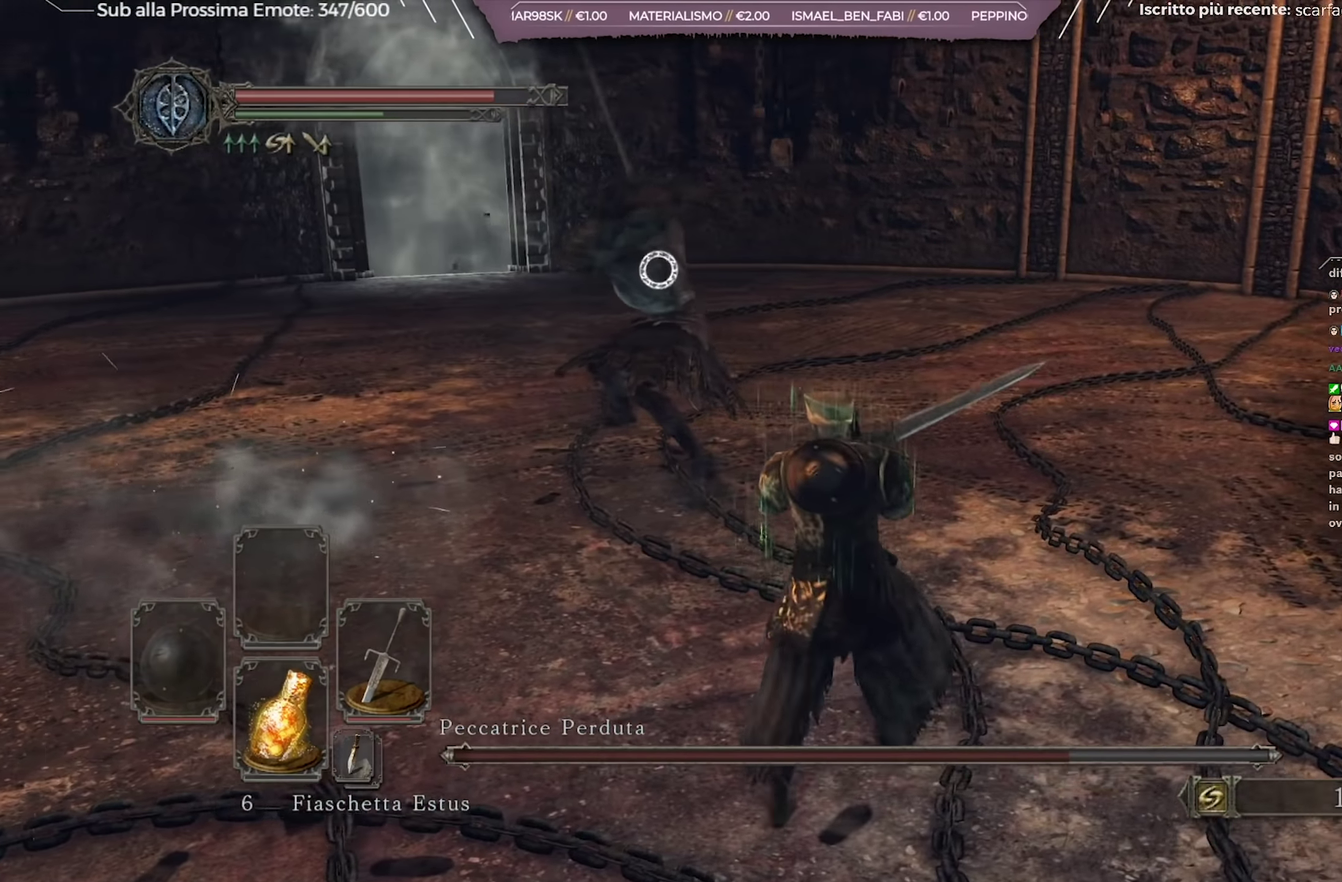
Gameplay with a controller (Xbox layout); each line is a JSON object with the inputs held at the frame after it (dt_ms = milliseconds from this image to that frame). "events" lists button and stick changes between this image and that frame as [ms after this image, input, new state], when the widget could be followed in between. Not read: L1 R2.
{"dt_ms": 350, "buttons": [], "left_stick": "up", "right_stick": "center", "events": [[250, "B", "down"], [267, "left_stick", "up"], [300, "B", "up"]]}
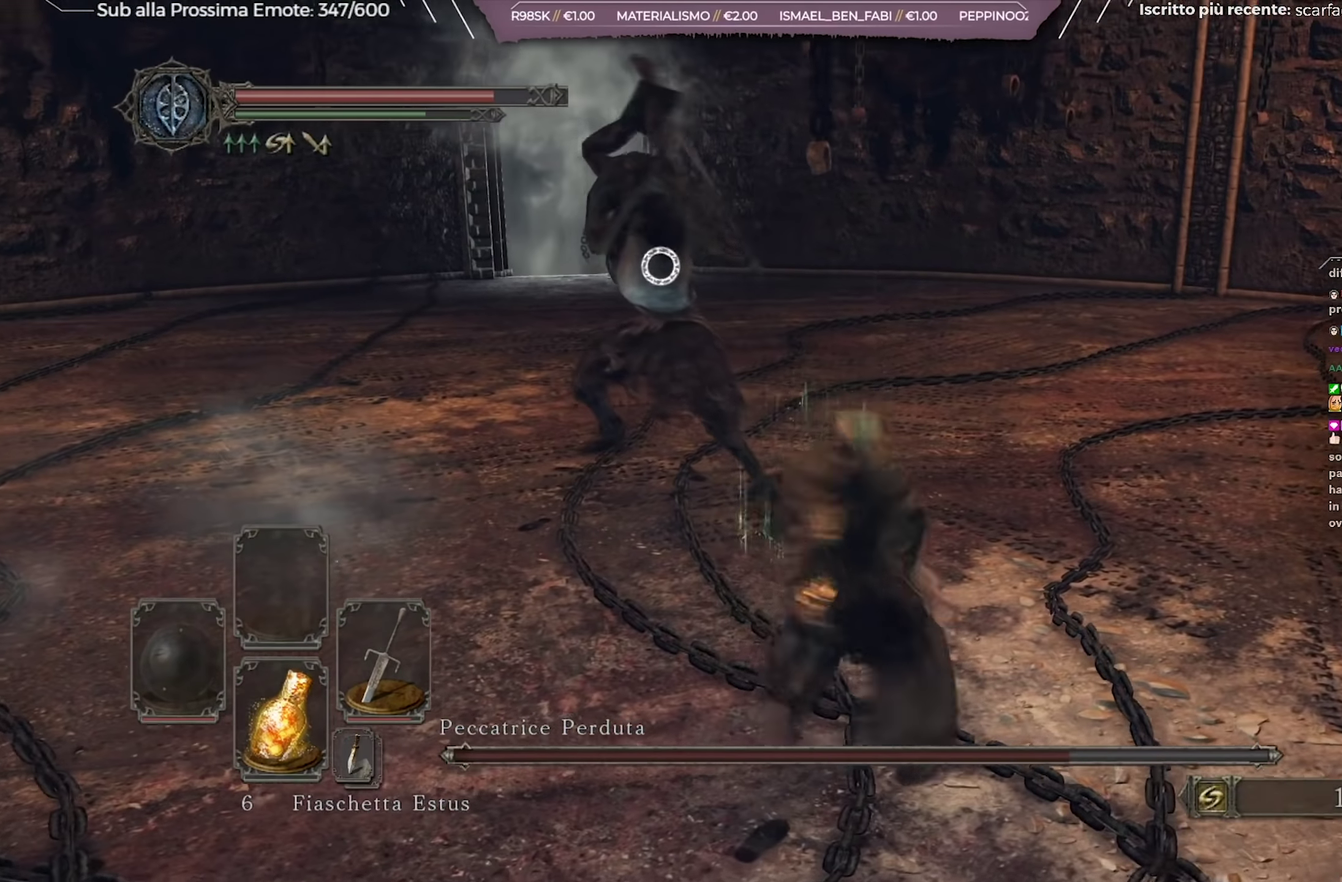
{"dt_ms": 351, "buttons": [], "left_stick": "up-right", "right_stick": "center", "events": [[150, "left_stick", "up-right"]]}
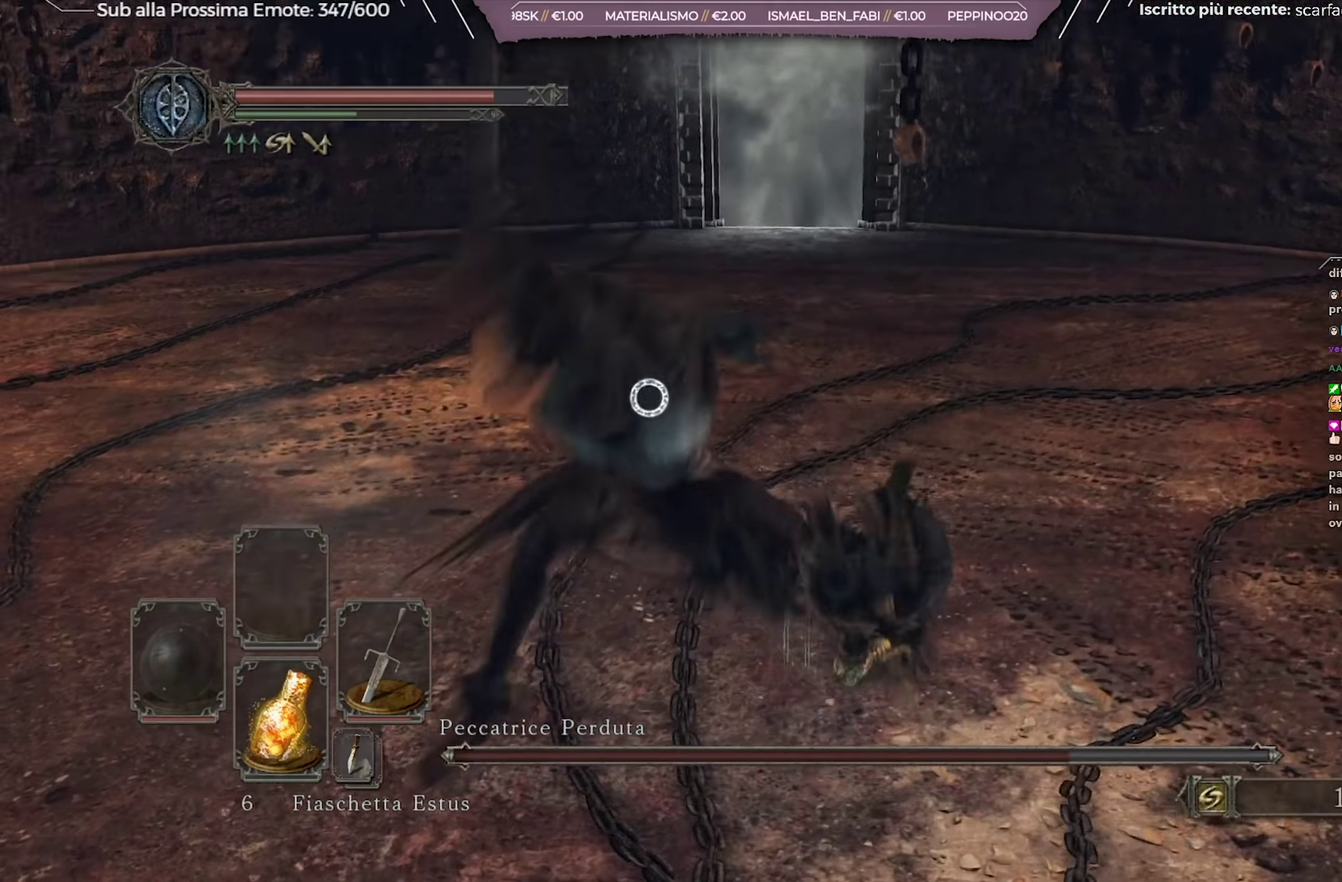
{"dt_ms": 700, "buttons": [], "left_stick": "up", "right_stick": "center", "events": [[383, "left_stick", "up"], [617, "R1", "down"], [684, "R1", "up"]]}
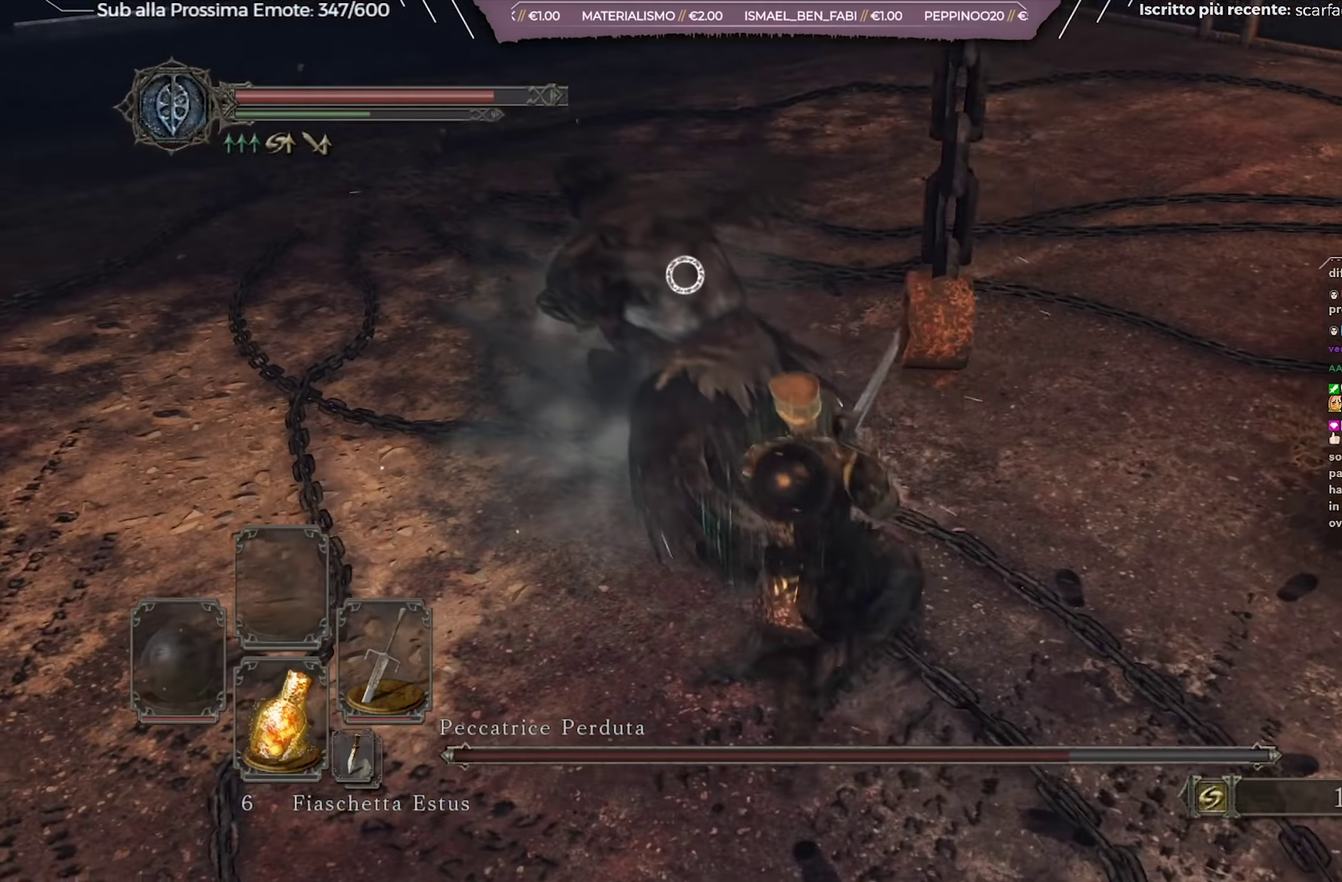
{"dt_ms": 451, "buttons": [], "left_stick": "up", "right_stick": "center", "events": [[34, "R1", "down"], [134, "R1", "up"]]}
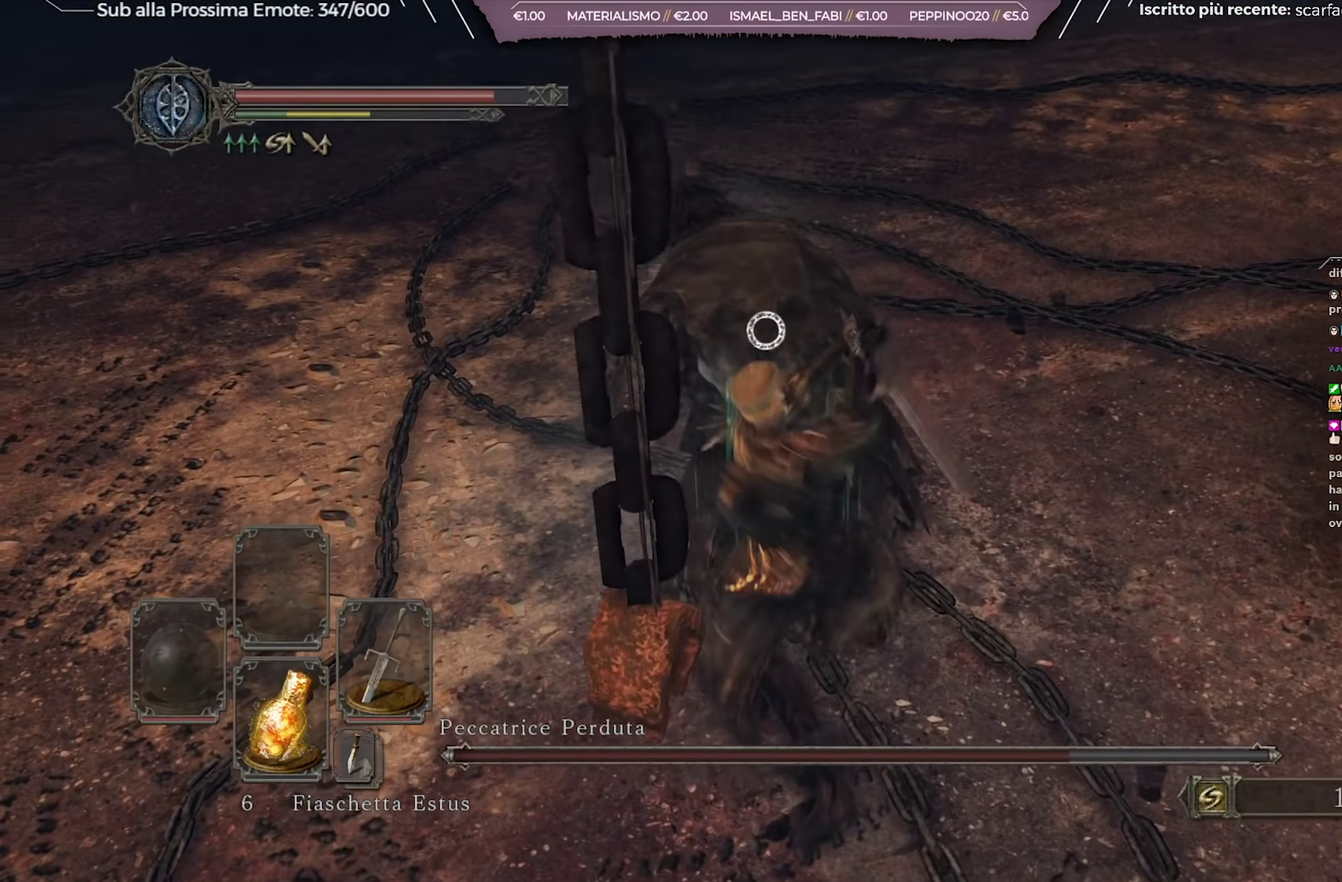
{"dt_ms": 250, "buttons": [], "left_stick": "center", "right_stick": "center", "events": [[66, "left_stick", "center"], [117, "left_stick", "down"], [233, "left_stick", "center"]]}
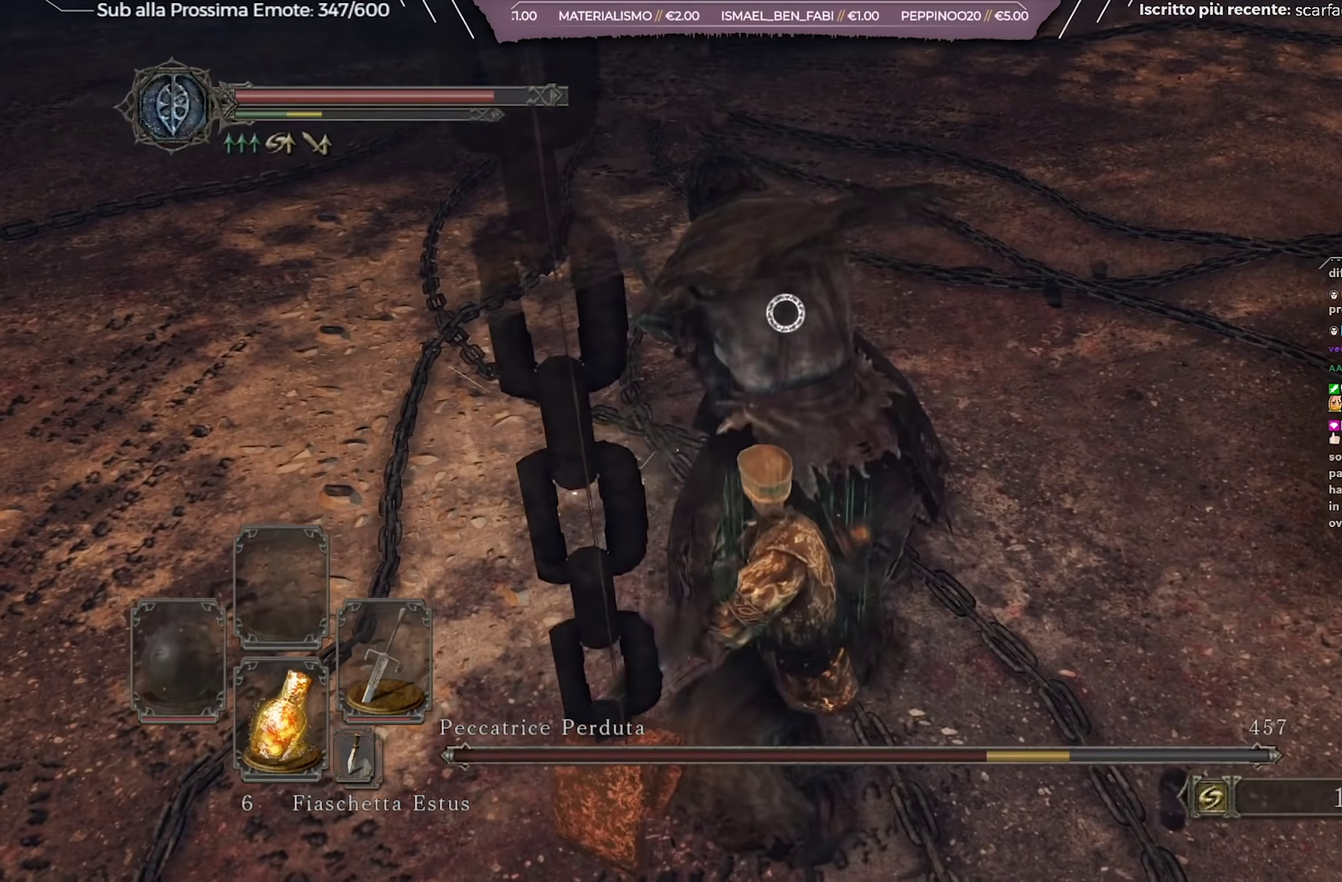
{"dt_ms": 801, "buttons": [], "left_stick": "down-right", "right_stick": "center", "events": [[133, "left_stick", "down"], [551, "left_stick", "down-right"], [617, "left_stick", "down"], [751, "left_stick", "down-right"]]}
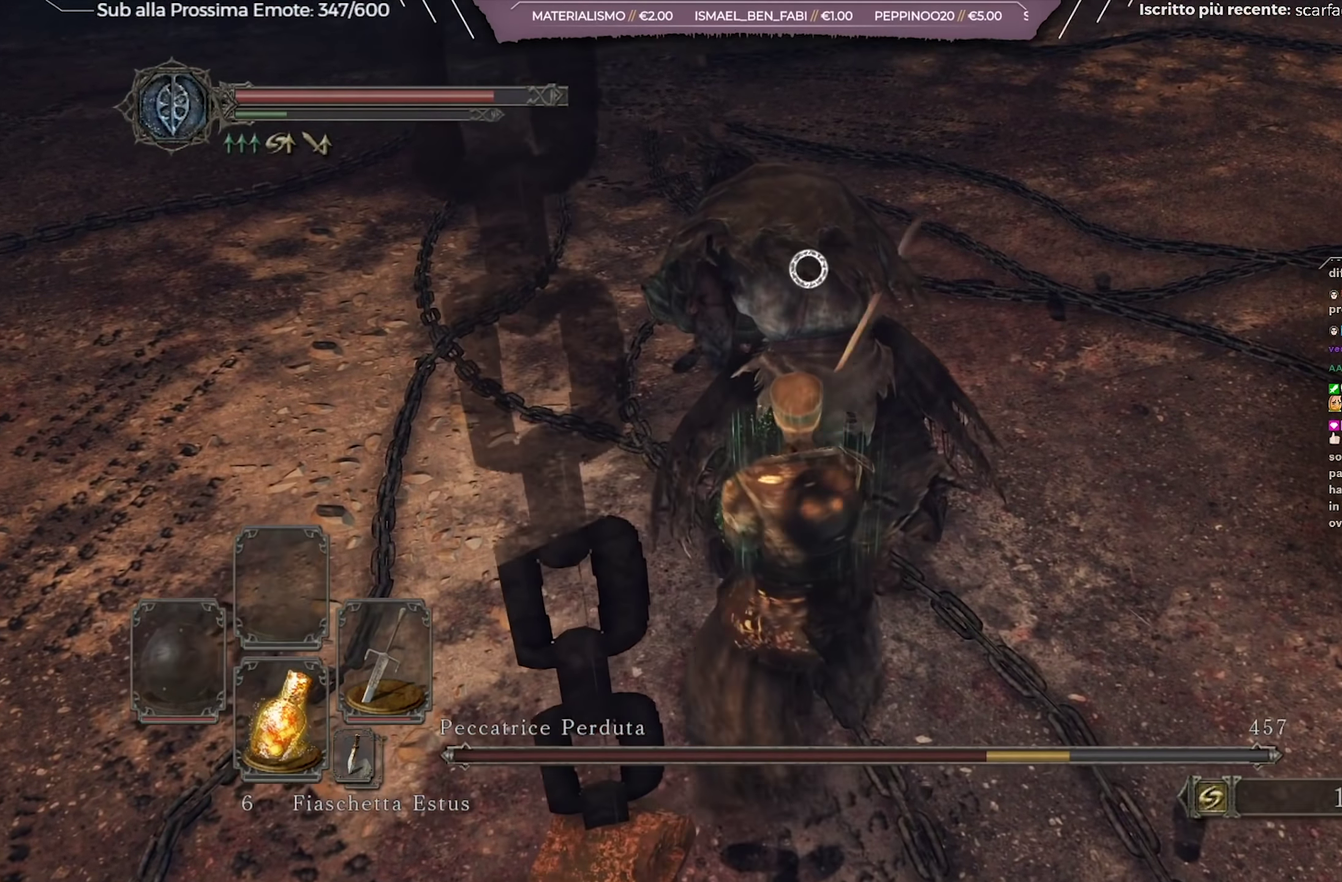
{"dt_ms": 600, "buttons": [], "left_stick": "down", "right_stick": "center", "events": [[333, "left_stick", "down"]]}
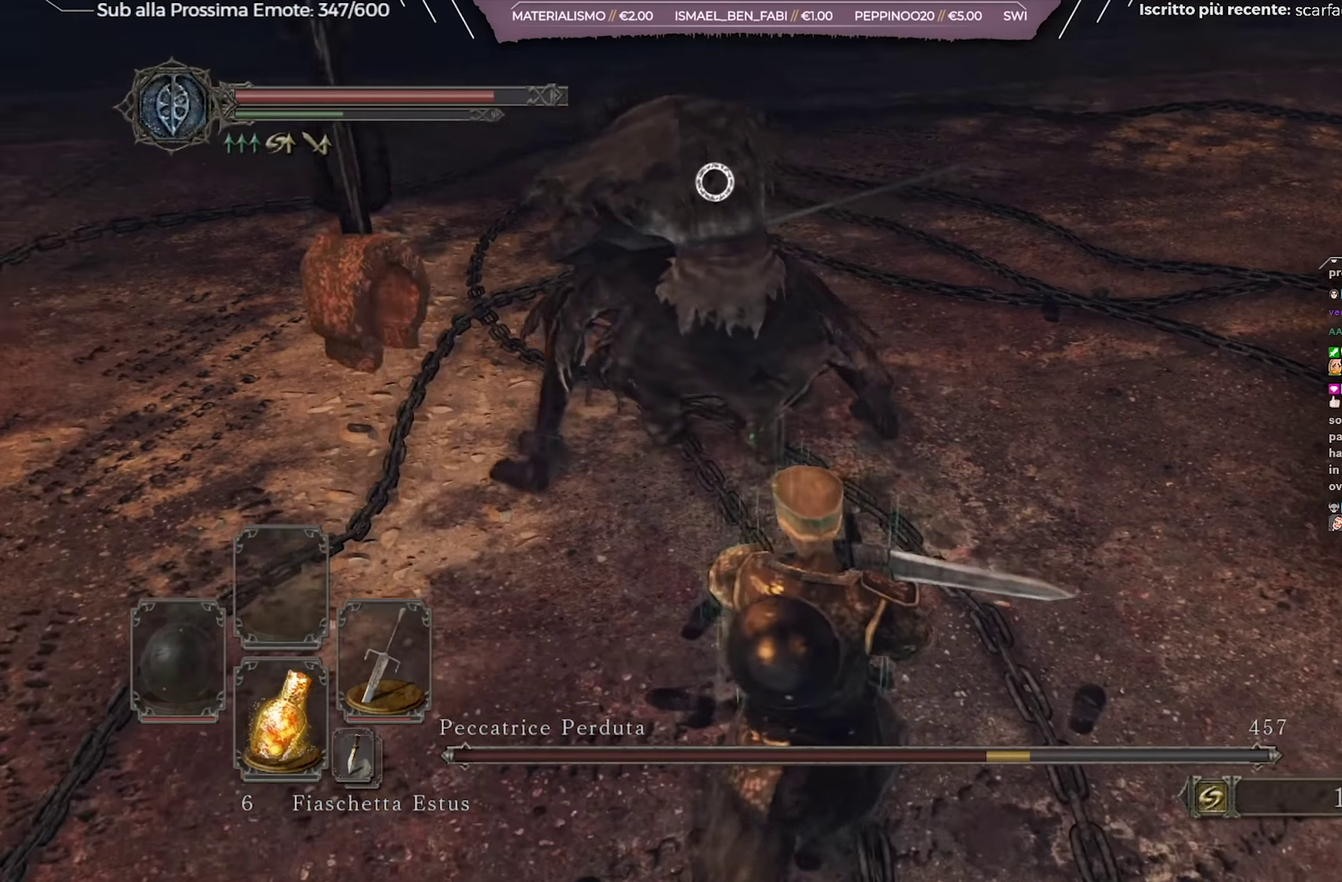
{"dt_ms": 351, "buttons": [], "left_stick": "down", "right_stick": "center", "events": [[201, "B", "down"], [267, "B", "up"]]}
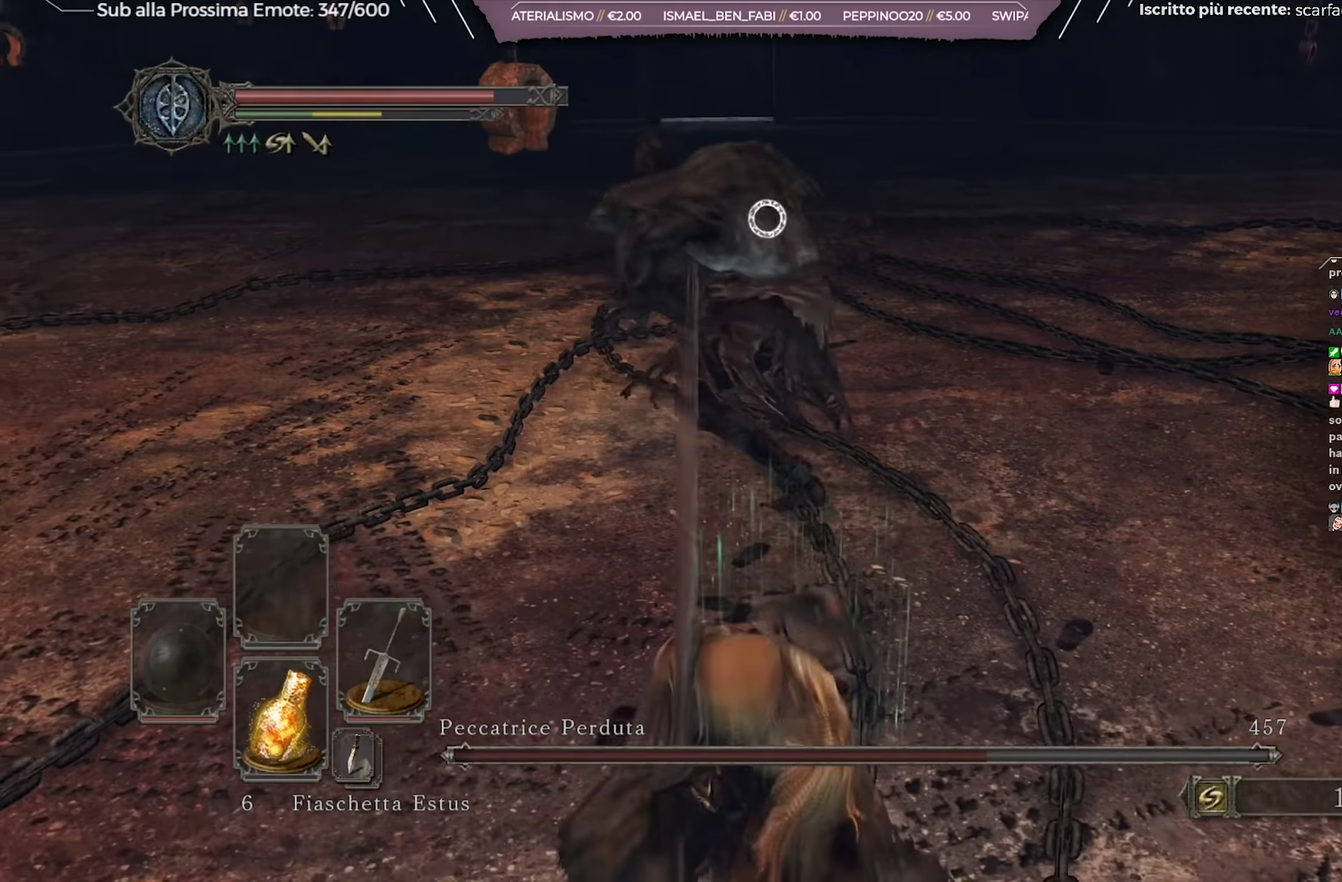
{"dt_ms": 350, "buttons": [], "left_stick": "down", "right_stick": "center", "events": []}
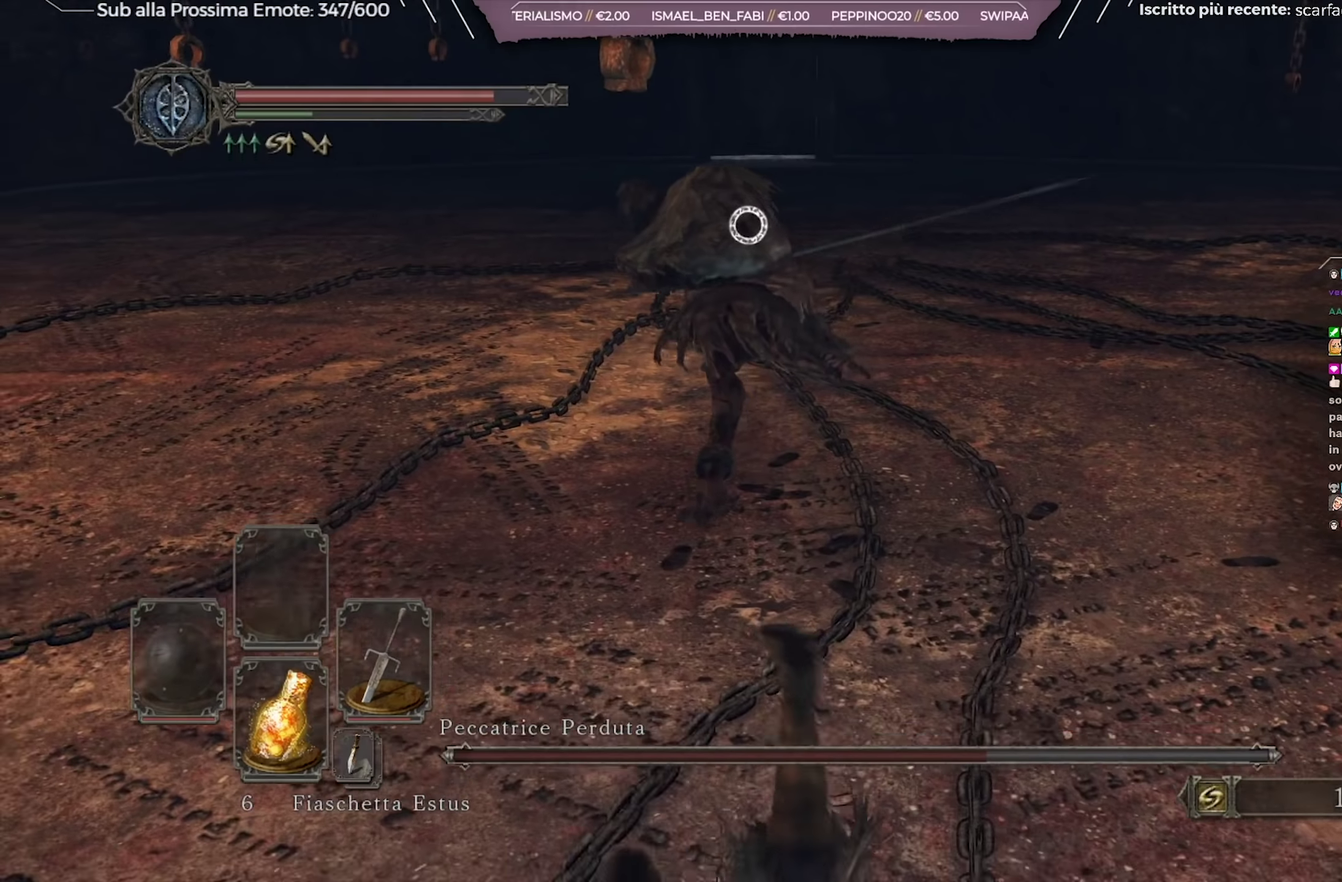
{"dt_ms": 701, "buttons": [], "left_stick": "down", "right_stick": "center", "events": []}
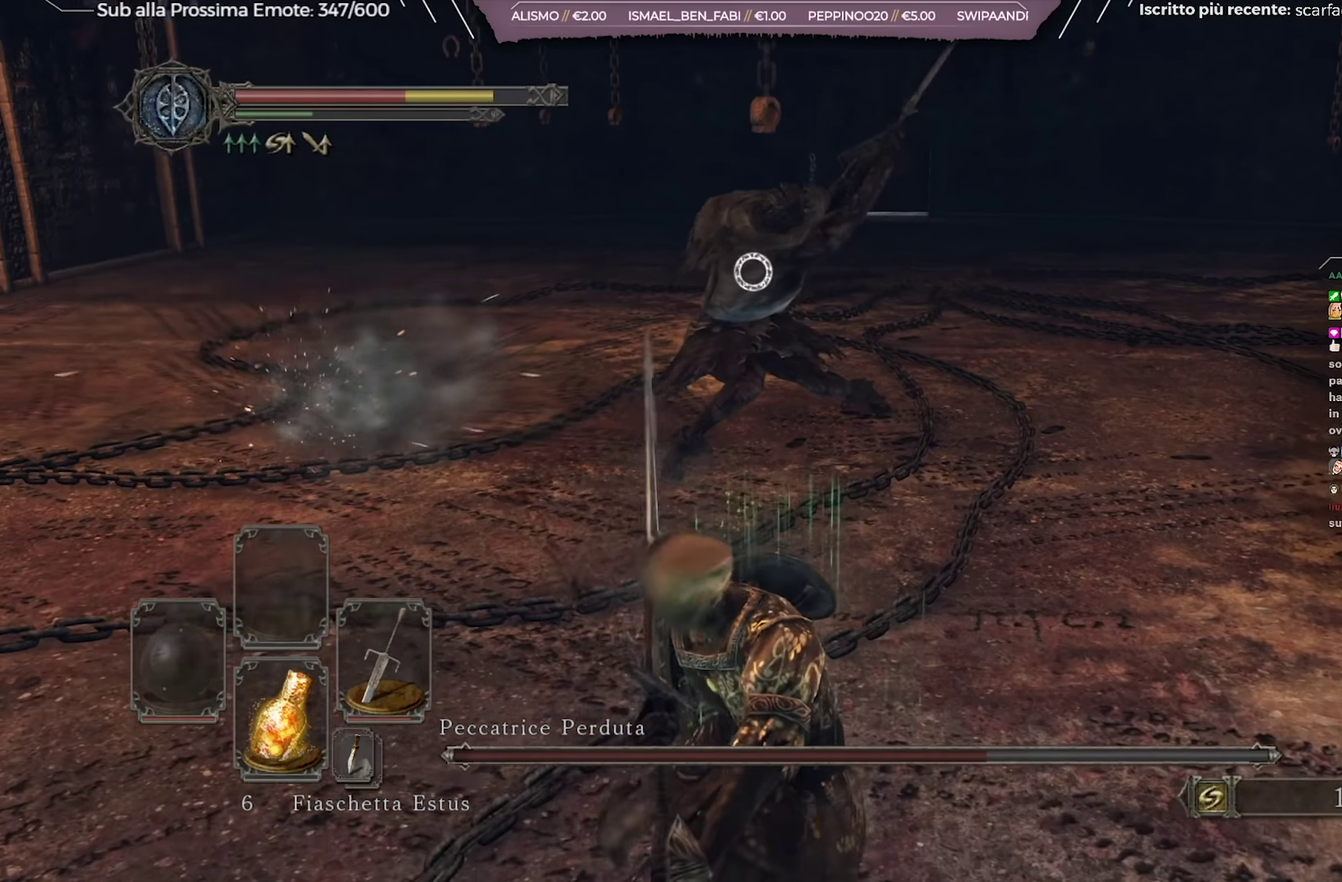
{"dt_ms": 451, "buttons": [], "left_stick": "down-right", "right_stick": "center", "events": [[200, "left_stick", "down-right"]]}
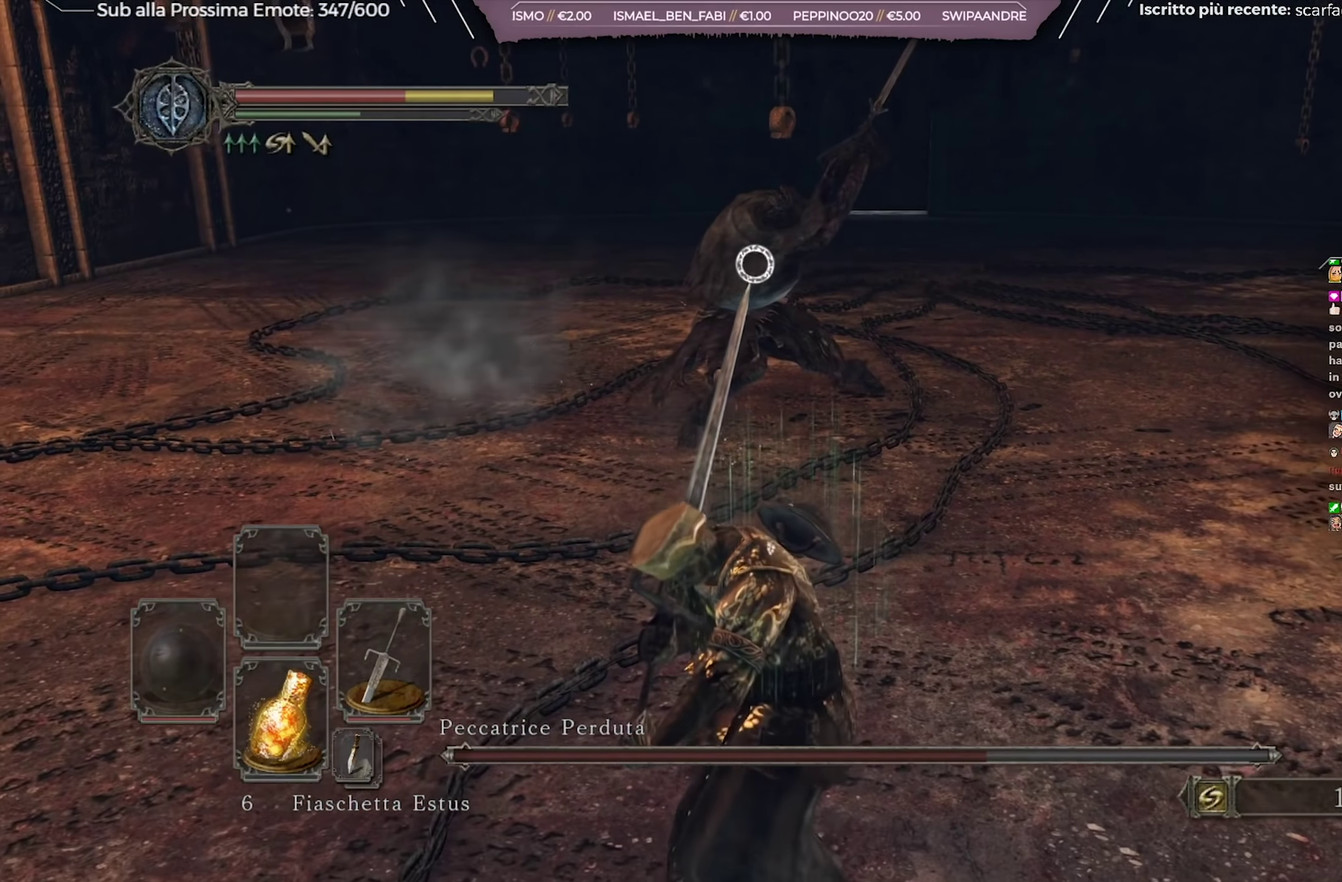
{"dt_ms": 250, "buttons": [], "left_stick": "down", "right_stick": "center", "events": [[233, "left_stick", "down"]]}
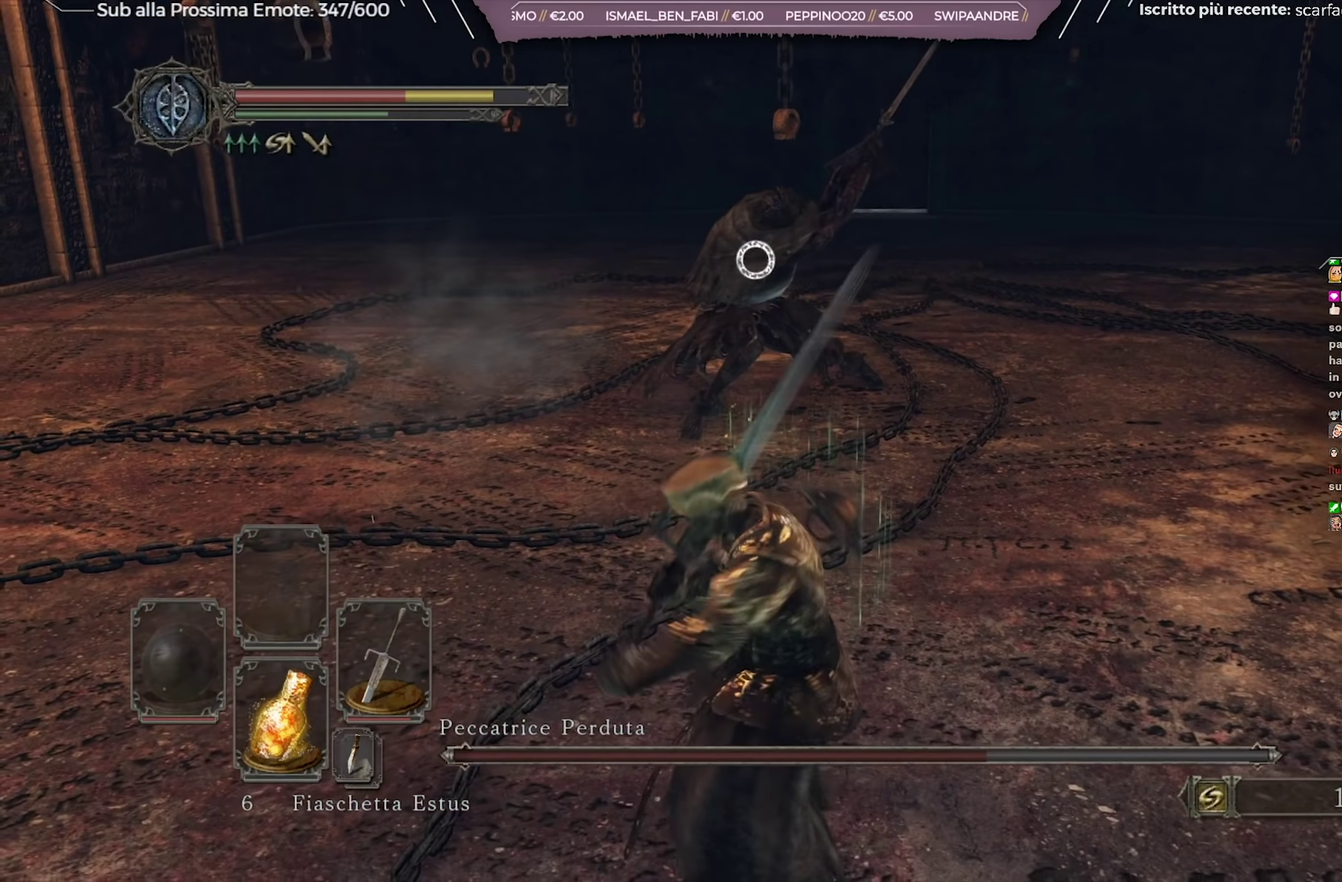
{"dt_ms": 801, "buttons": [], "left_stick": "up-right", "right_stick": "center", "events": [[133, "left_stick", "down-right"], [300, "left_stick", "right"], [767, "left_stick", "up-right"]]}
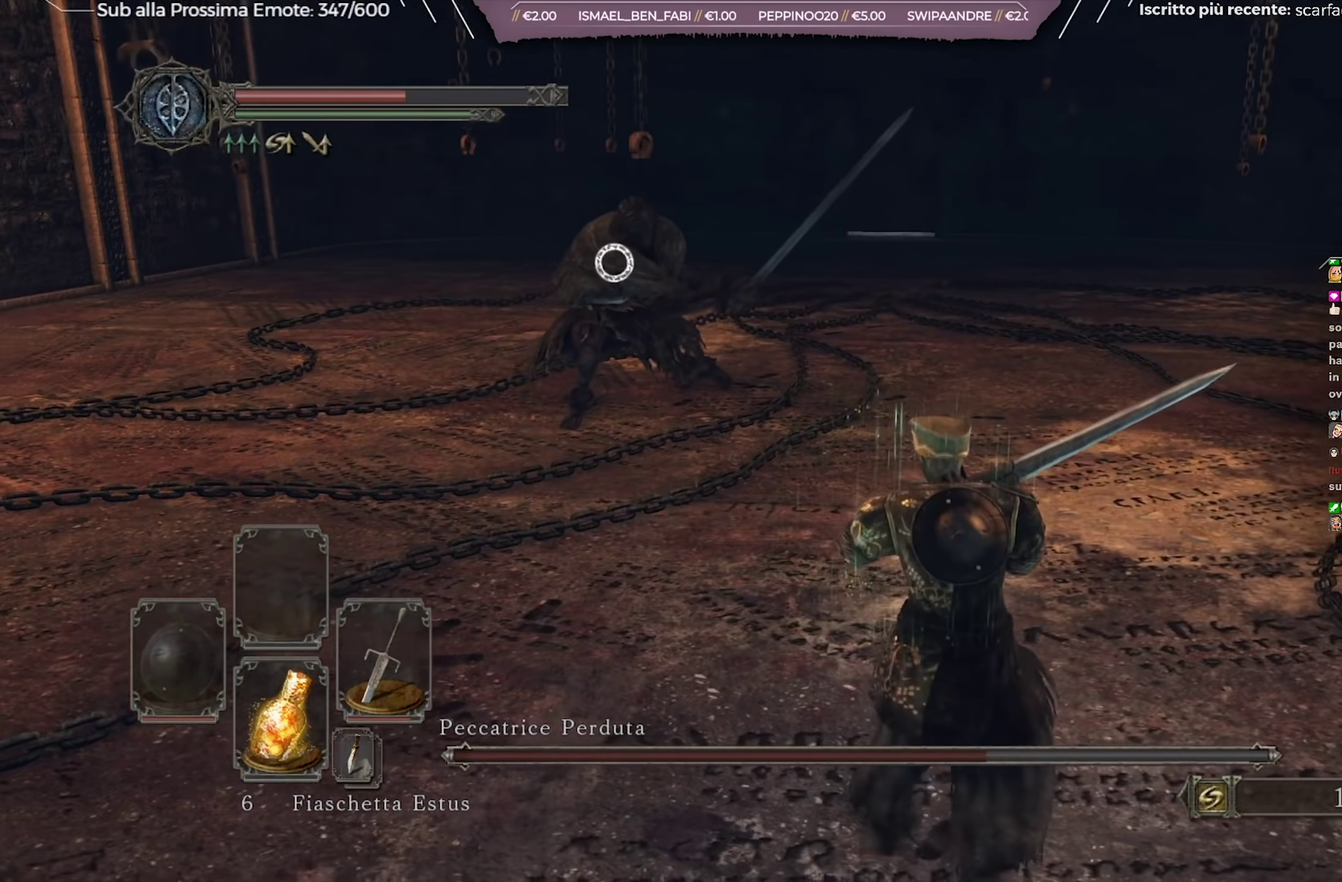
{"dt_ms": 600, "buttons": [], "left_stick": "down-right", "right_stick": "center", "events": [[400, "left_stick", "right"], [533, "left_stick", "down-right"]]}
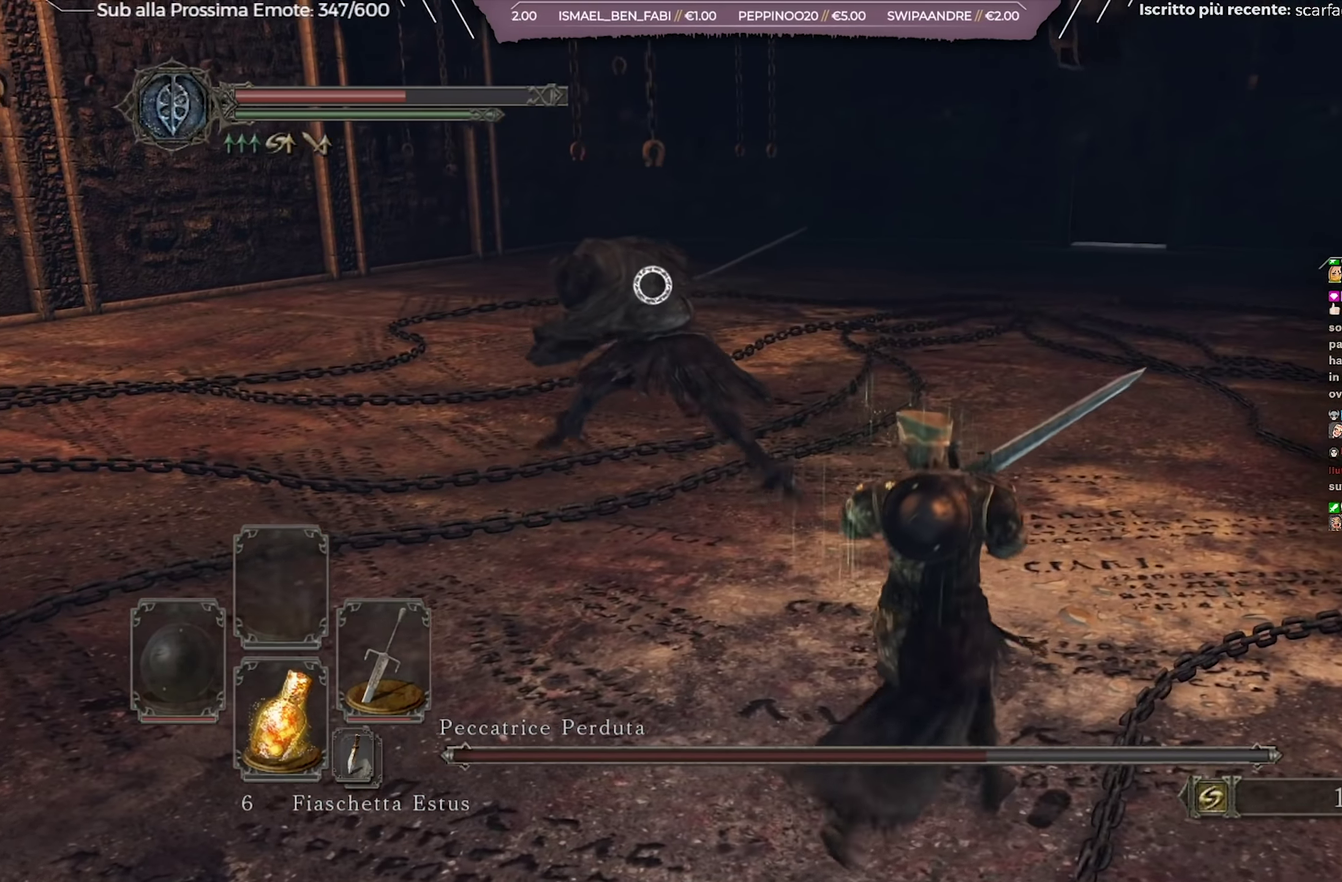
{"dt_ms": 351, "buttons": [], "left_stick": "down-right", "right_stick": "center", "events": [[250, "B", "down"], [300, "B", "up"]]}
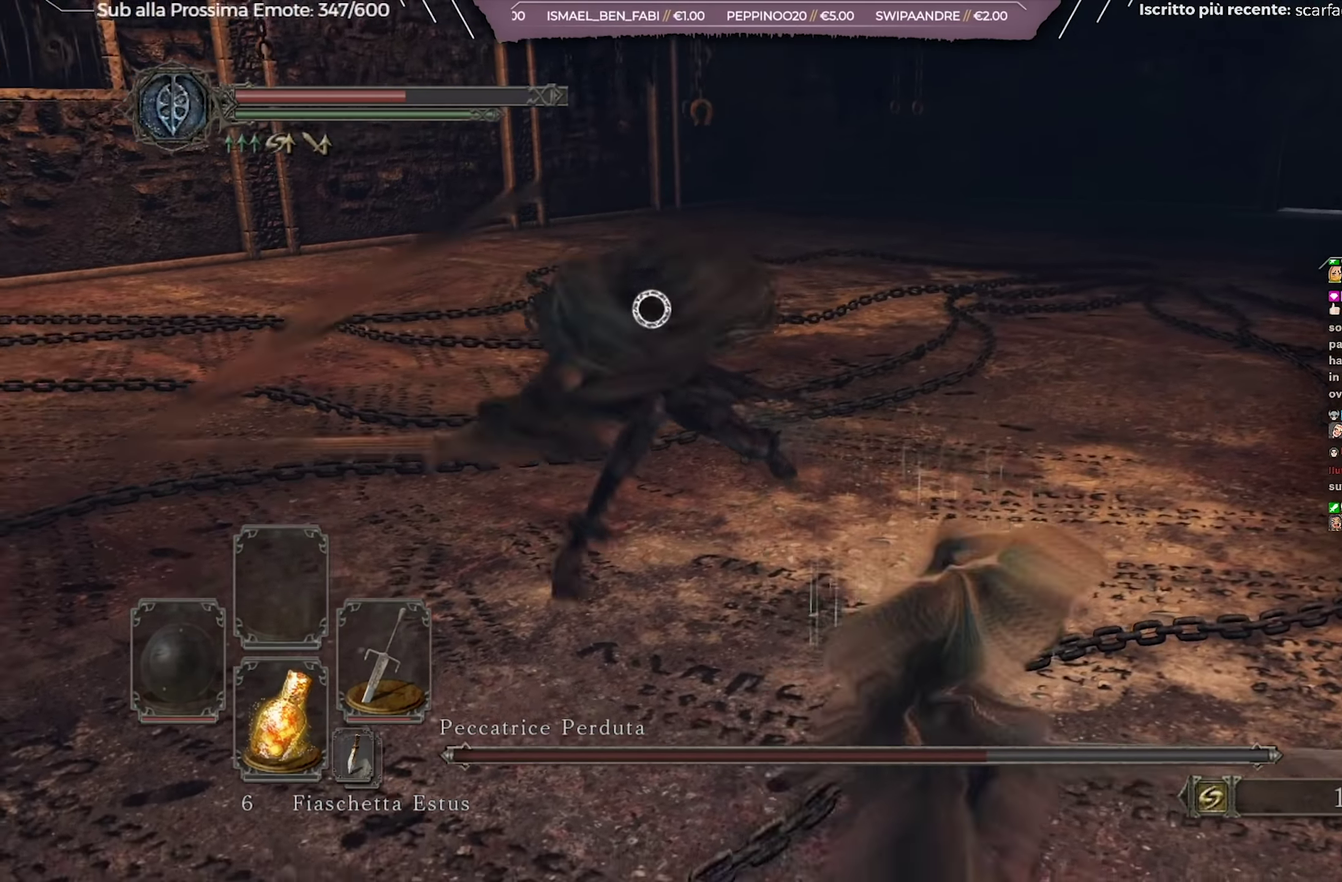
{"dt_ms": 333, "buttons": [], "left_stick": "down-right", "right_stick": "center", "events": []}
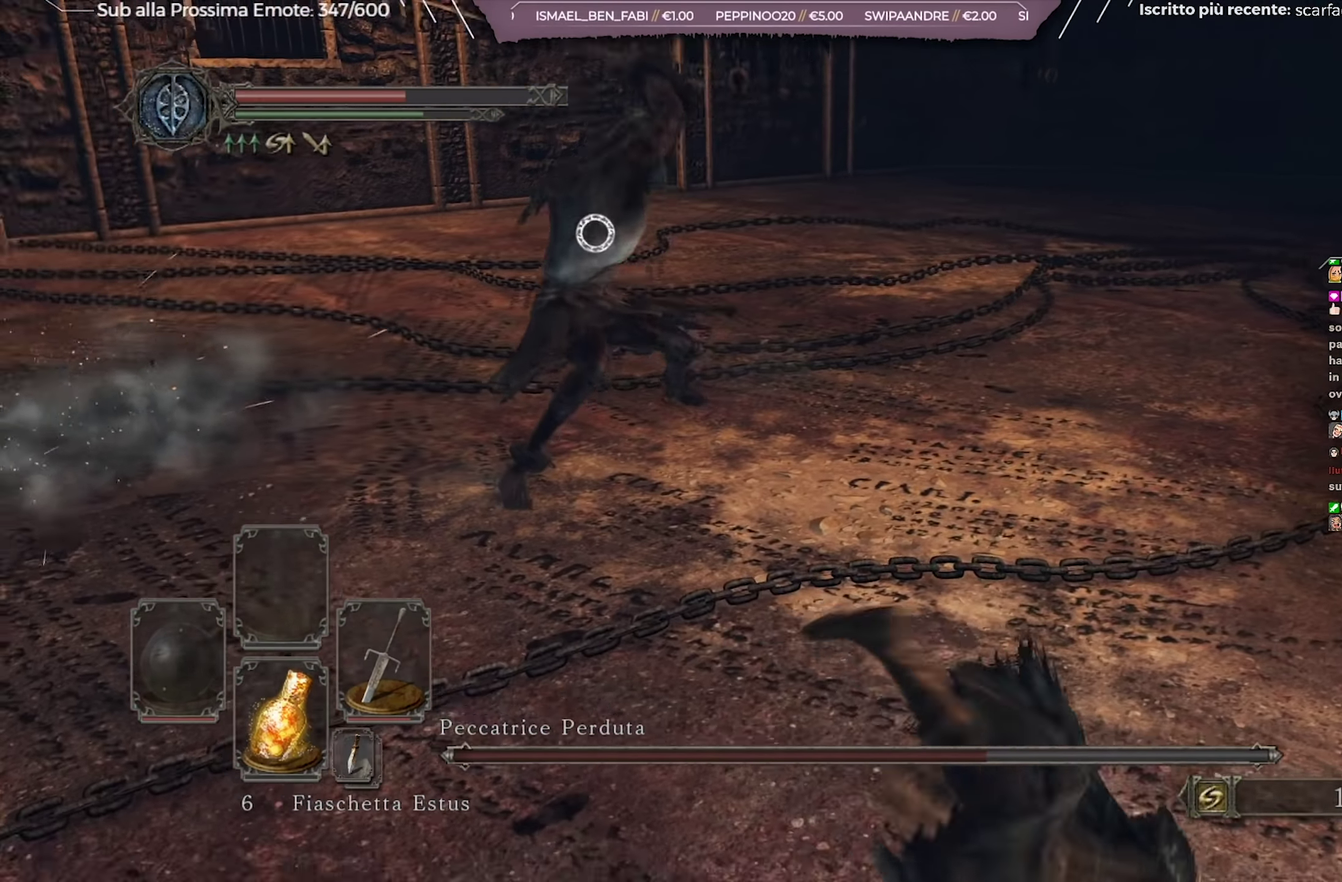
{"dt_ms": 701, "buttons": ["X"], "left_stick": "down-right", "right_stick": "center", "events": [[484, "X", "down"], [567, "X", "up"], [684, "X", "down"]]}
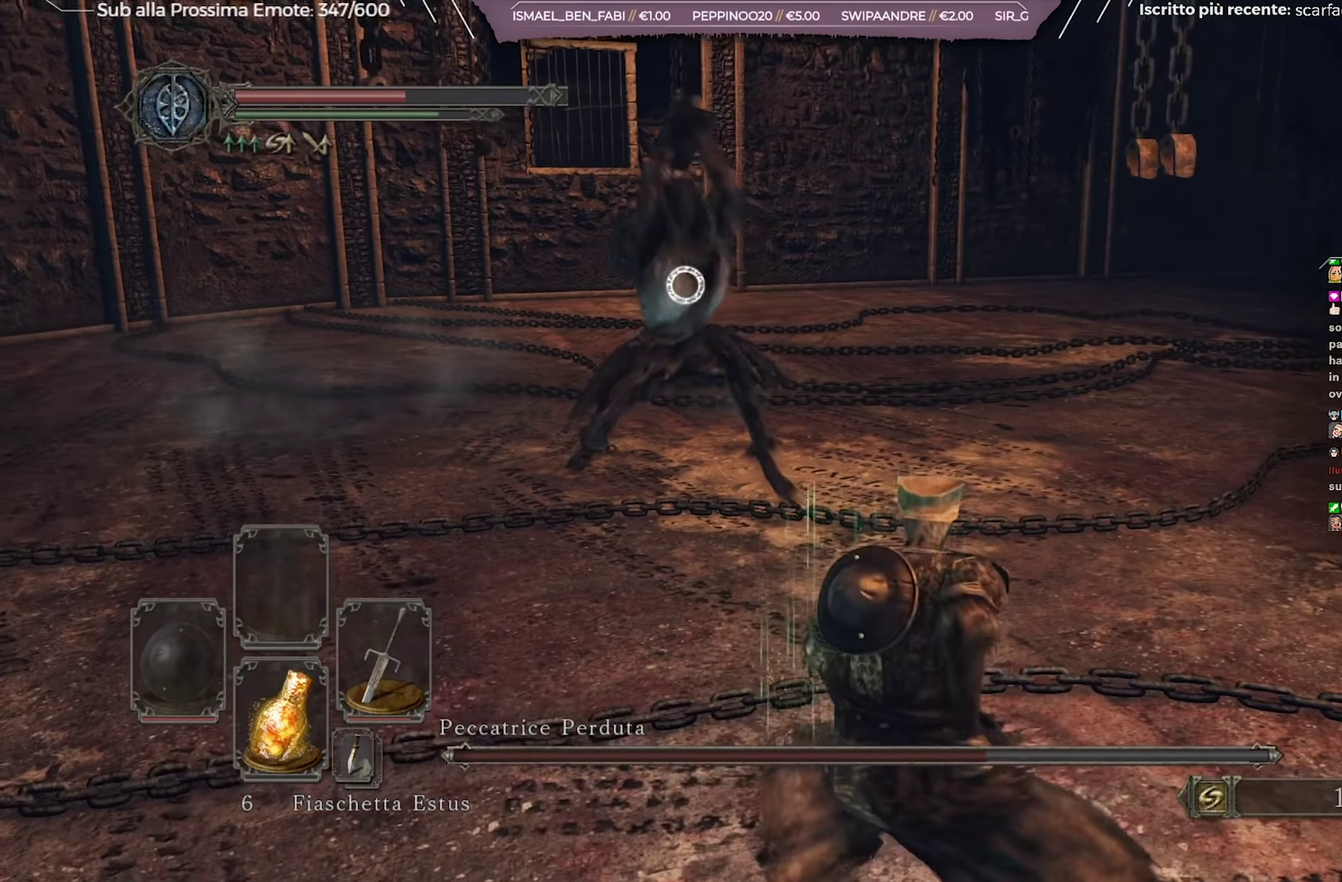
{"dt_ms": 701, "buttons": [], "left_stick": "down-right", "right_stick": "center", "events": [[67, "X", "up"]]}
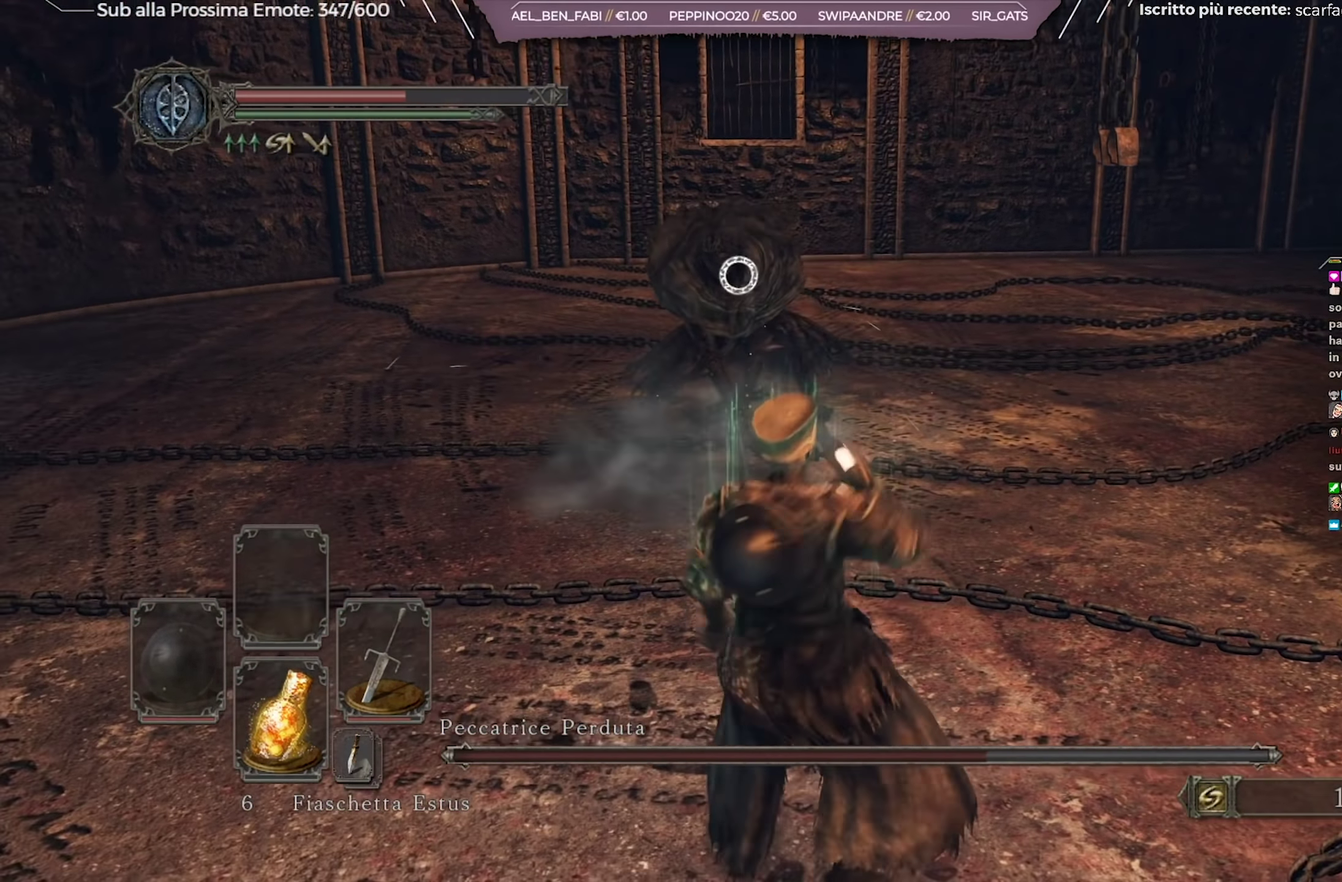
{"dt_ms": 267, "buttons": [], "left_stick": "down-right", "right_stick": "center", "events": []}
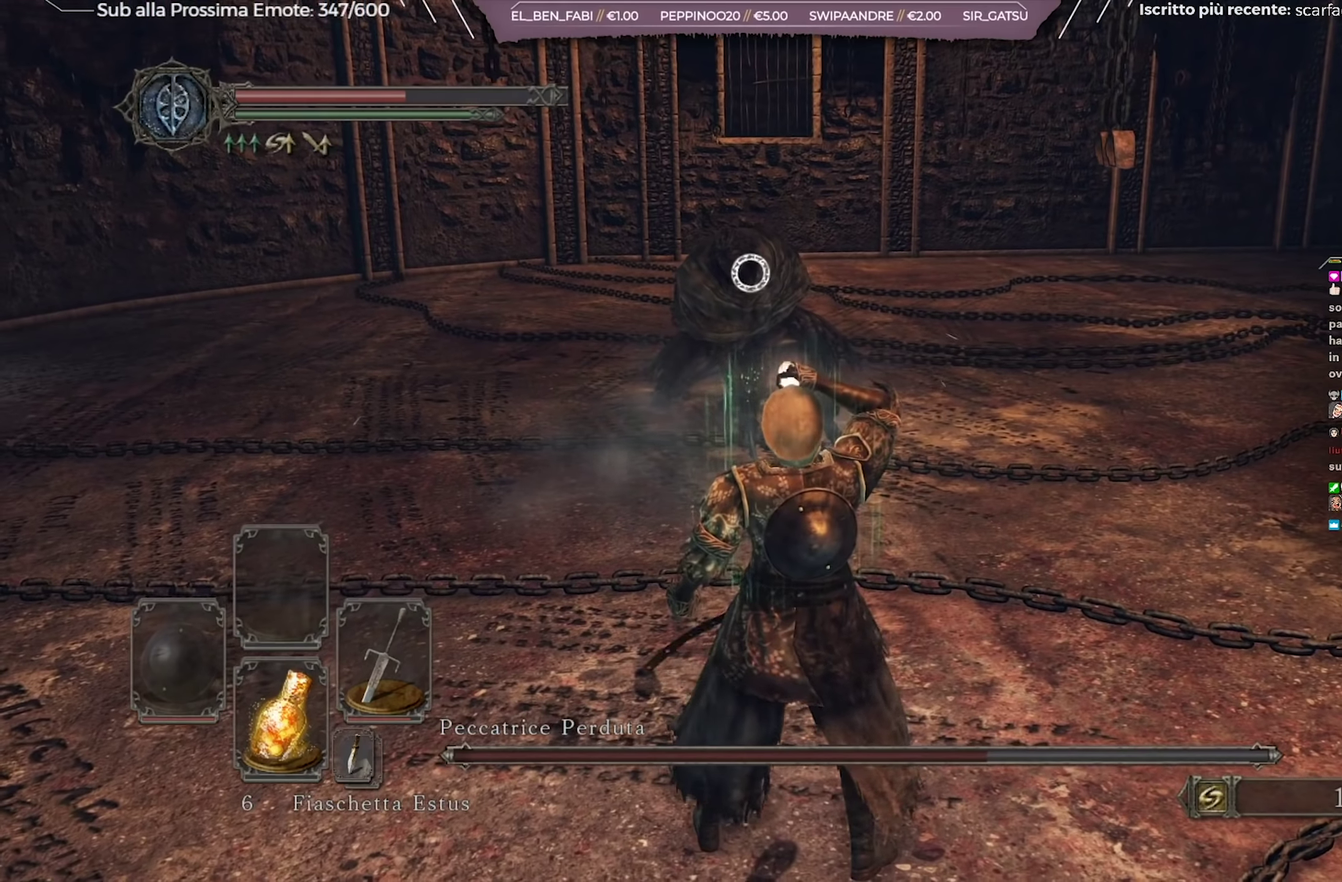
{"dt_ms": 484, "buttons": [], "left_stick": "up", "right_stick": "center", "events": [[117, "left_stick", "center"], [450, "left_stick", "up"]]}
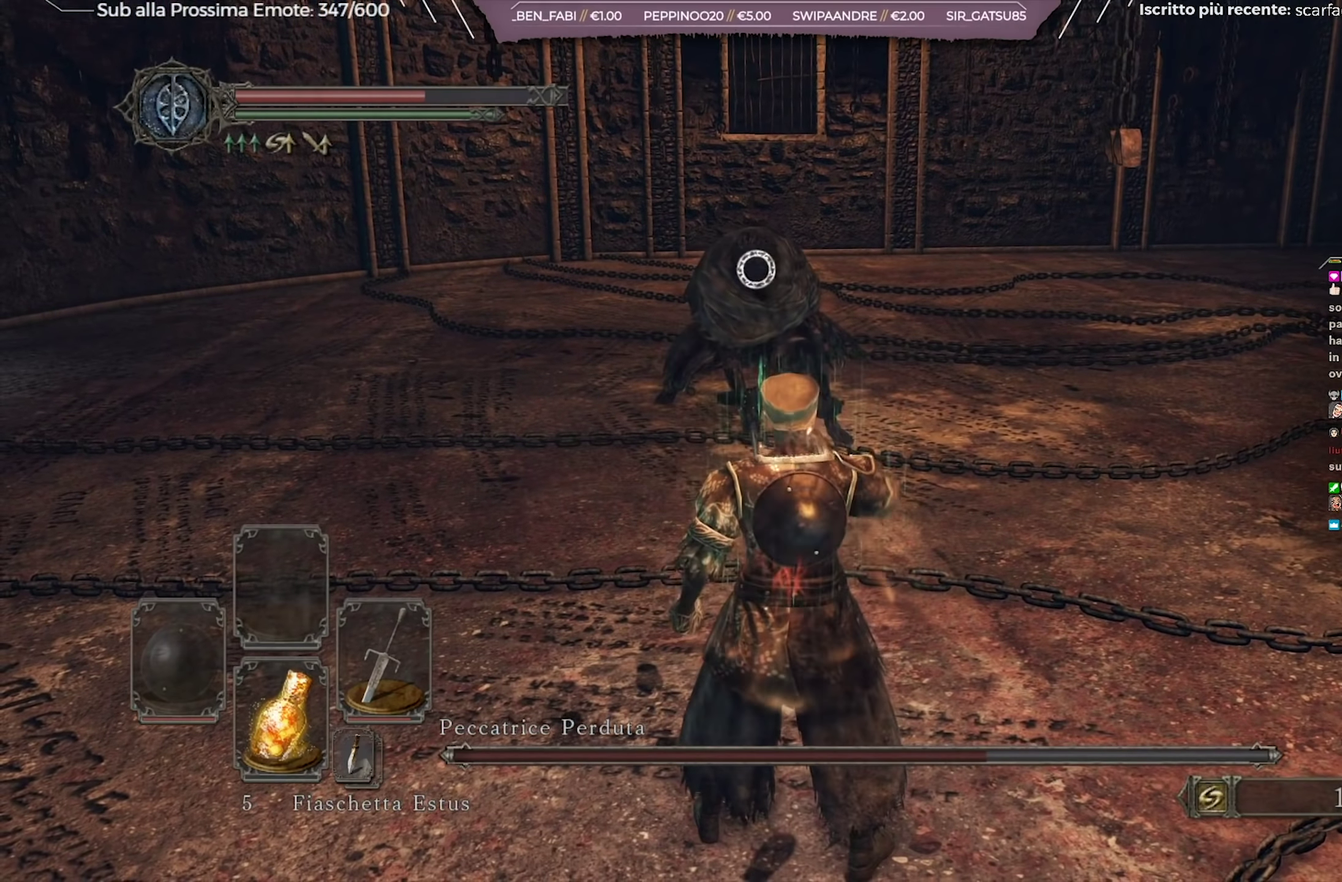
{"dt_ms": 450, "buttons": [], "left_stick": "up", "right_stick": "center", "events": []}
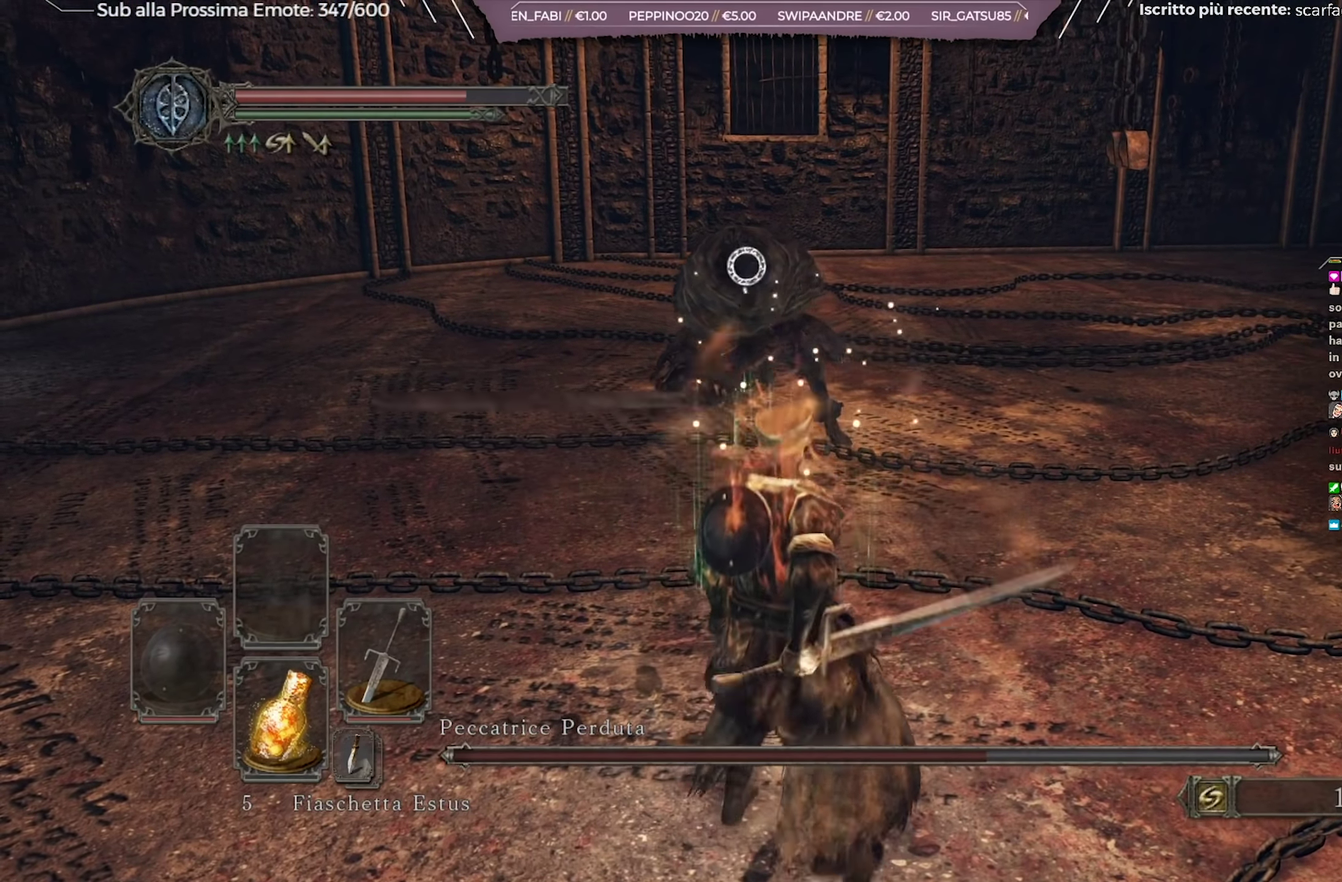
{"dt_ms": 601, "buttons": [], "left_stick": "up-right", "right_stick": "center", "events": [[350, "left_stick", "up-right"]]}
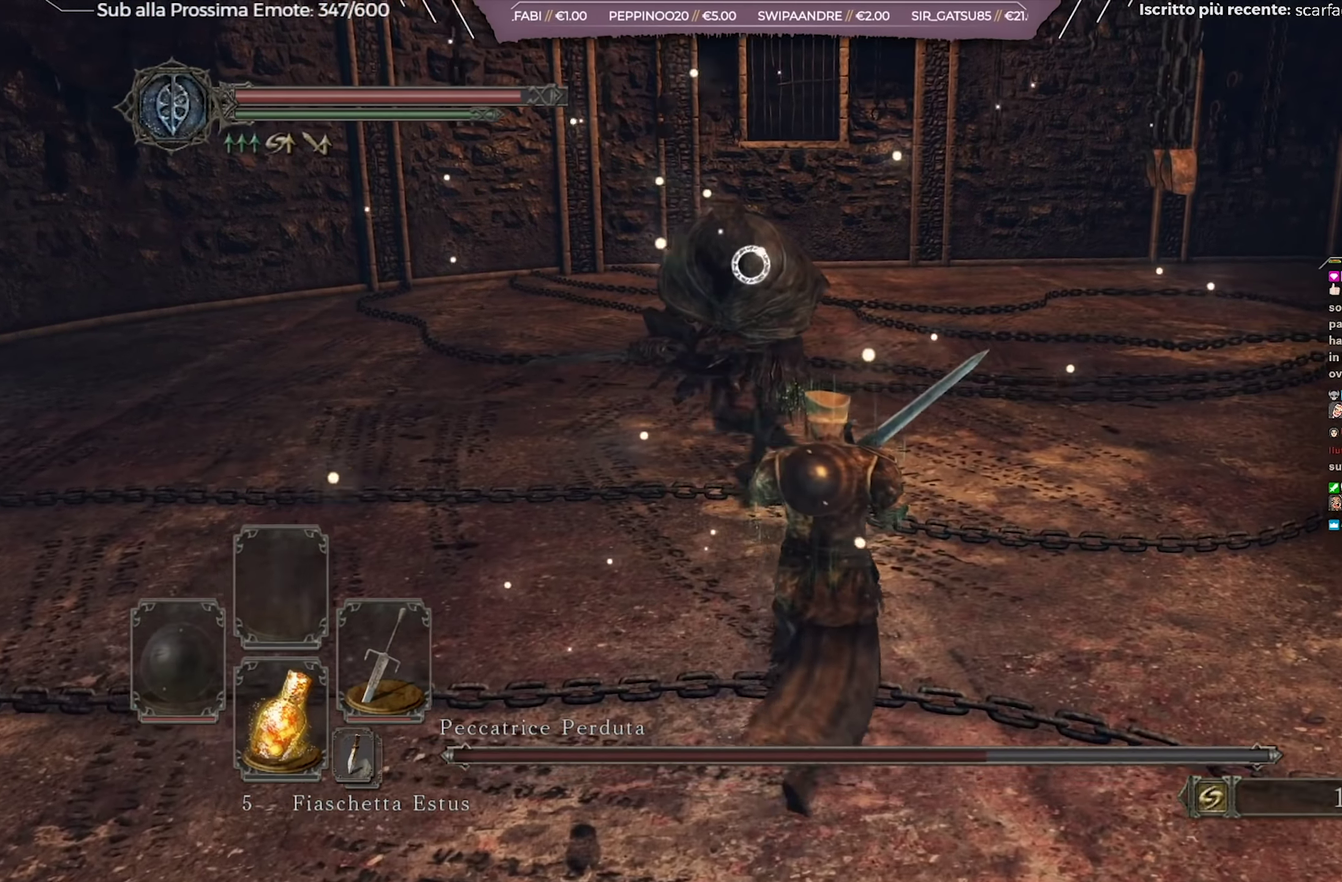
{"dt_ms": 450, "buttons": [], "left_stick": "up-right", "right_stick": "center", "events": []}
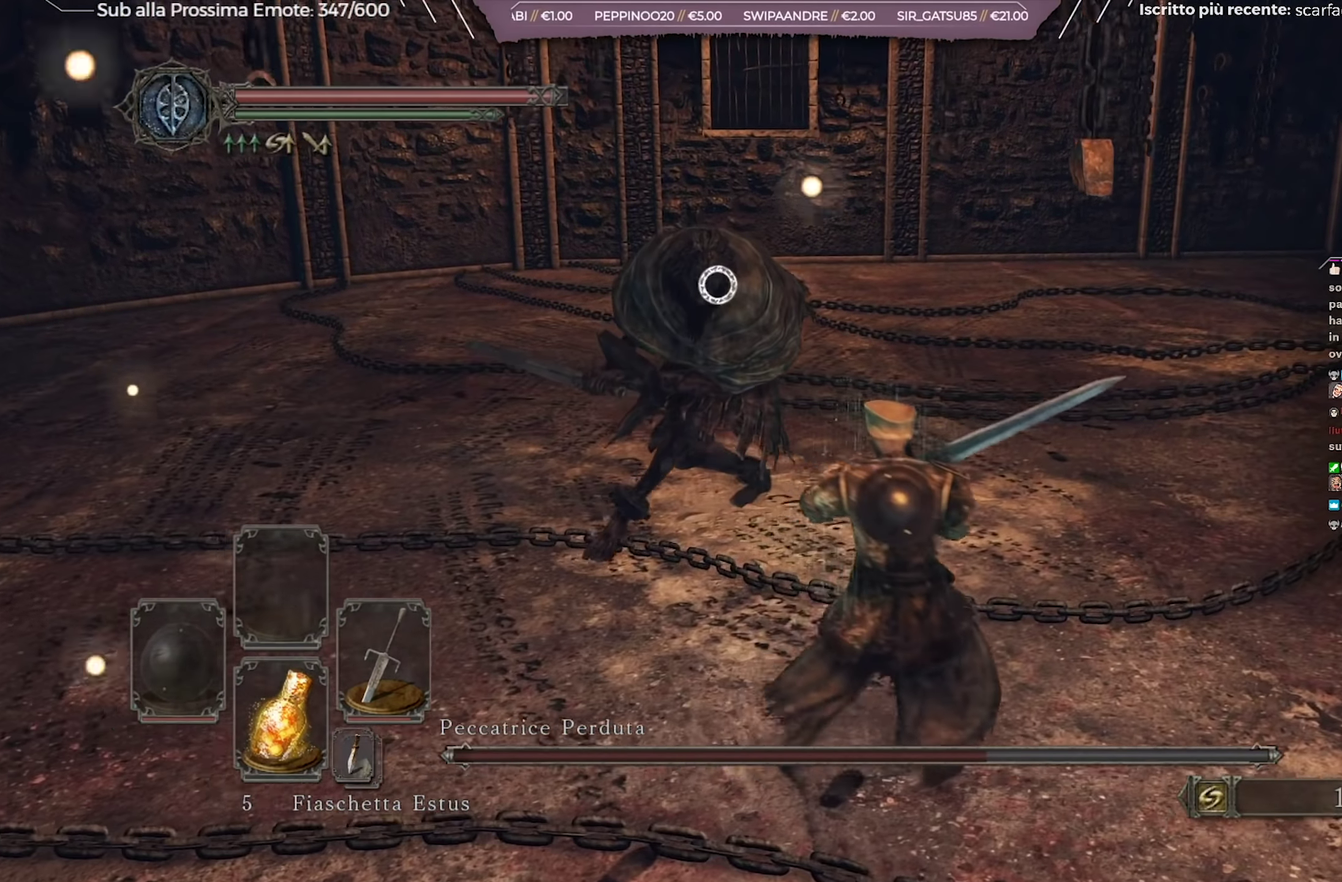
{"dt_ms": 350, "buttons": [], "left_stick": "up-right", "right_stick": "center", "events": [[33, "left_stick", "right"], [317, "left_stick", "up-right"]]}
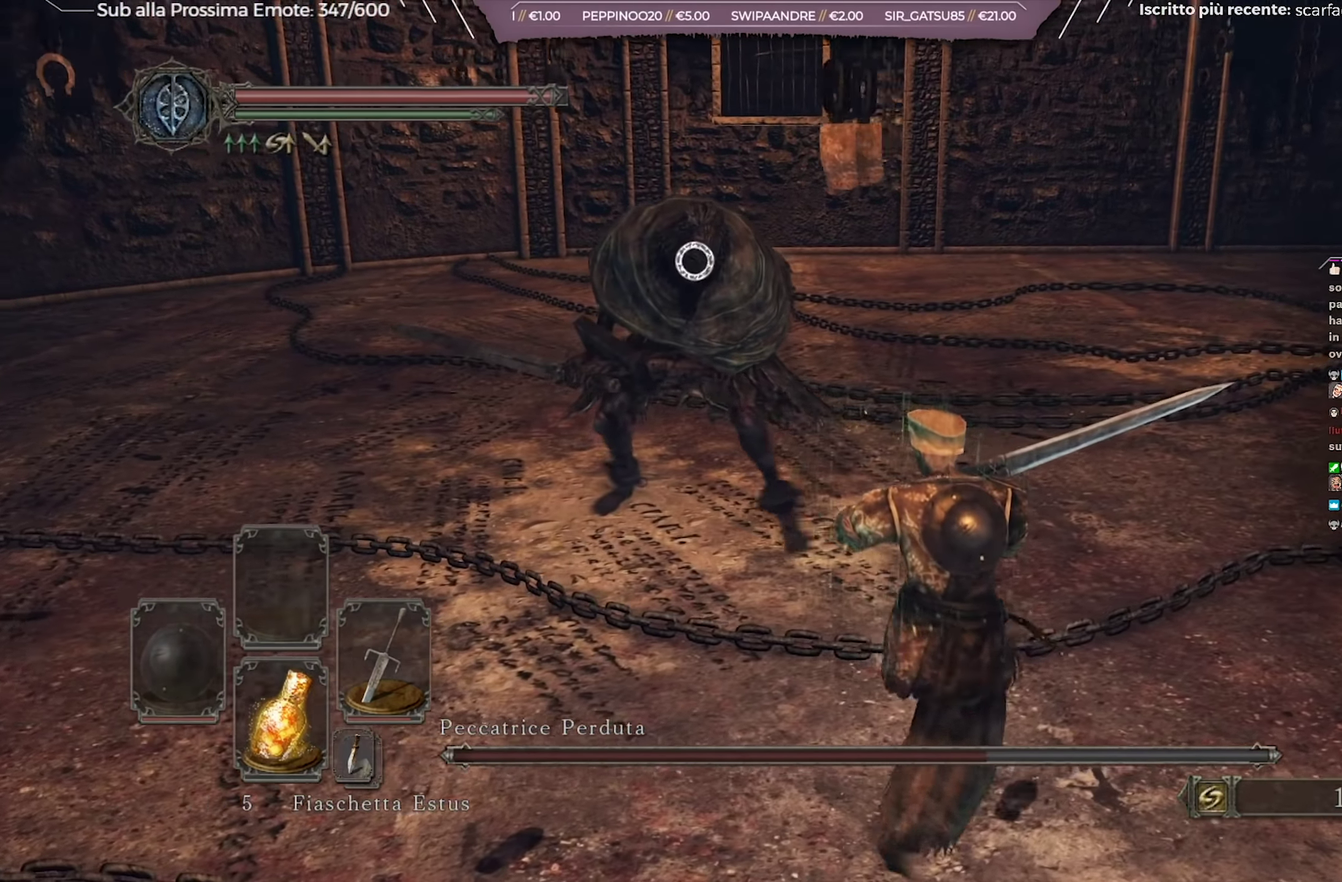
{"dt_ms": 651, "buttons": [], "left_stick": "right", "right_stick": "center", "events": [[167, "left_stick", "right"]]}